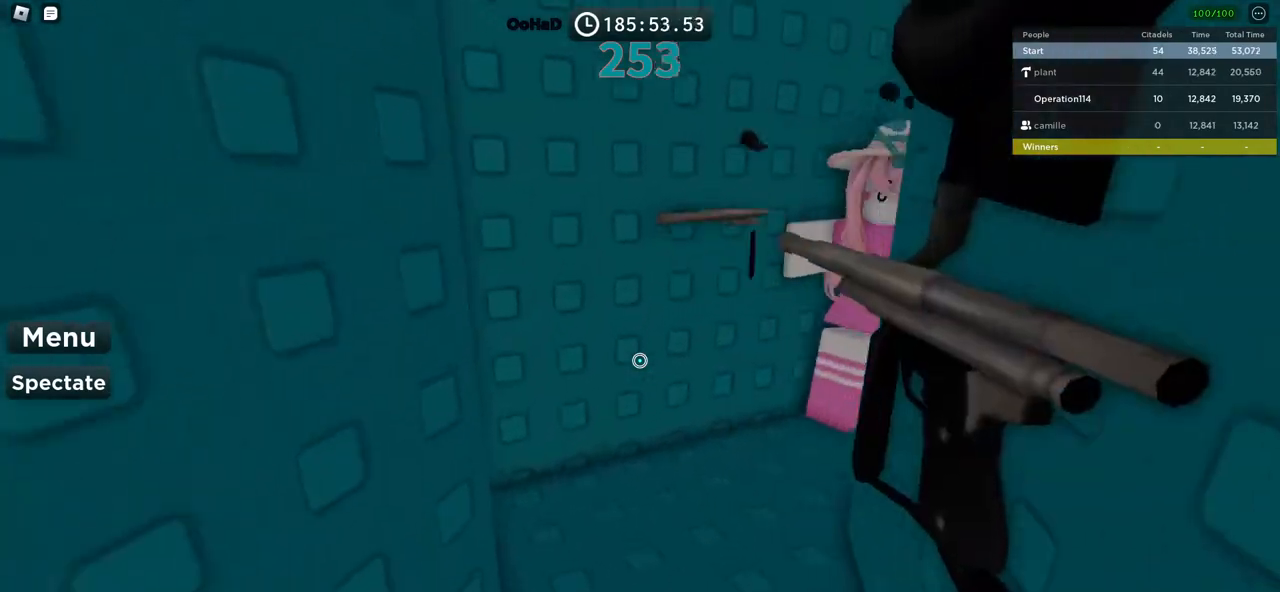
Gameplay with keyboard; each line is a JSON object with the keys held at the frame after it. "events" lists presses ("down") and releases ("up") of "a", "ctrl", "d", "e", "f", "q", "r", "s", "shift", "space", "tab" and "w" between this image and that frame as [ms after this image, input, new state], when the widget could be followed in between. No other keys are recorded. Mouse input is not recorded.
{"keys": ["a"], "events": [[384, "w", "up"]]}
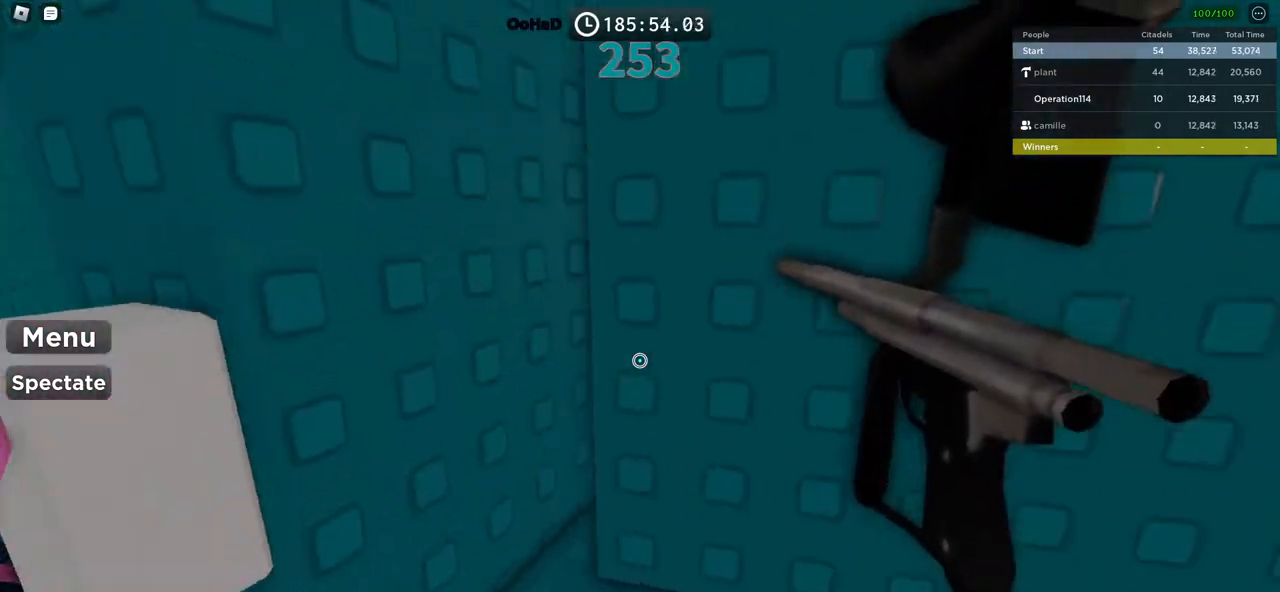
{"keys": ["d"], "events": [[67, "a", "up"], [467, "d", "down"]]}
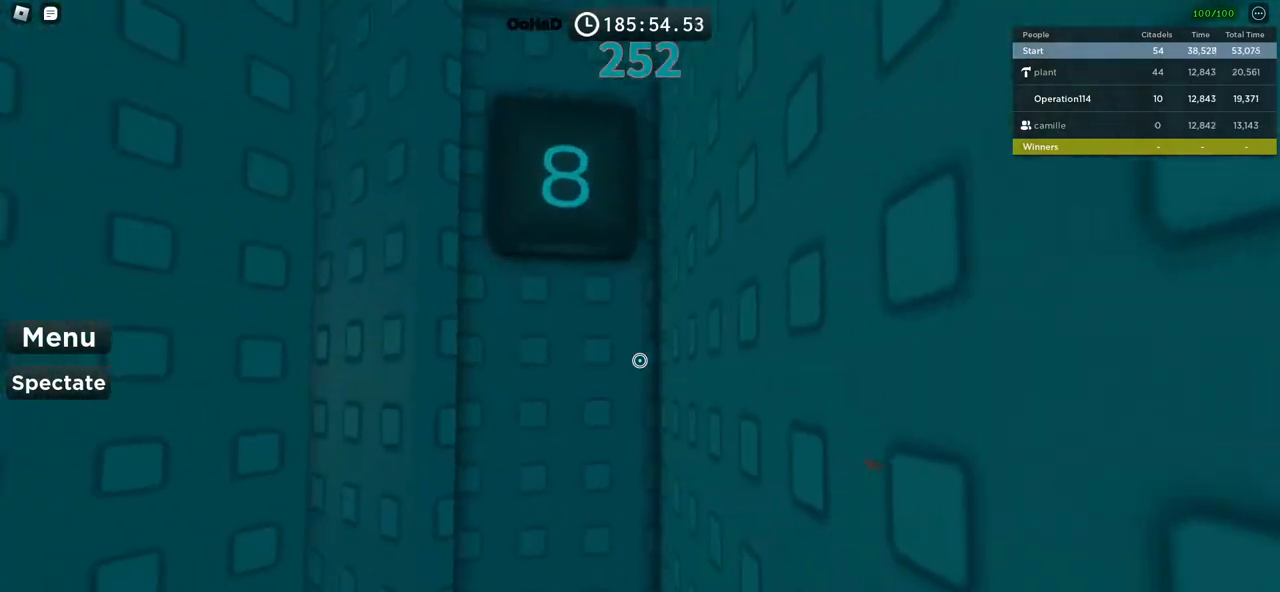
{"keys": ["s"], "events": [[100, "d", "up"], [434, "s", "down"]]}
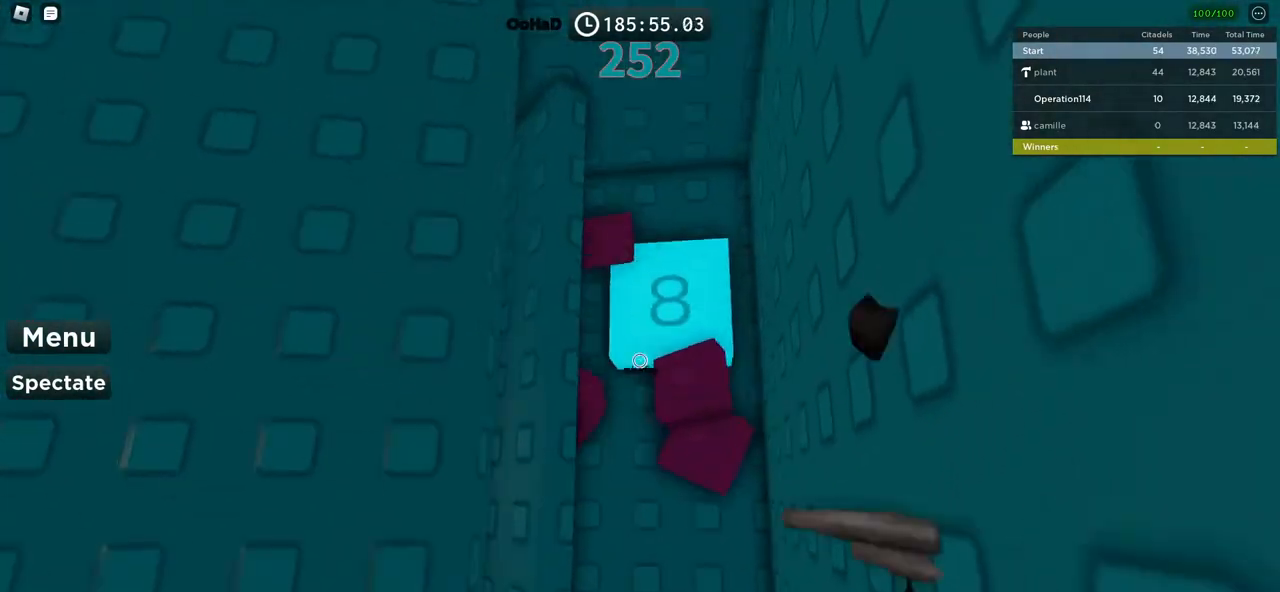
{"keys": ["a", "w"], "events": [[34, "a", "down"], [84, "s", "up"], [217, "w", "down"]]}
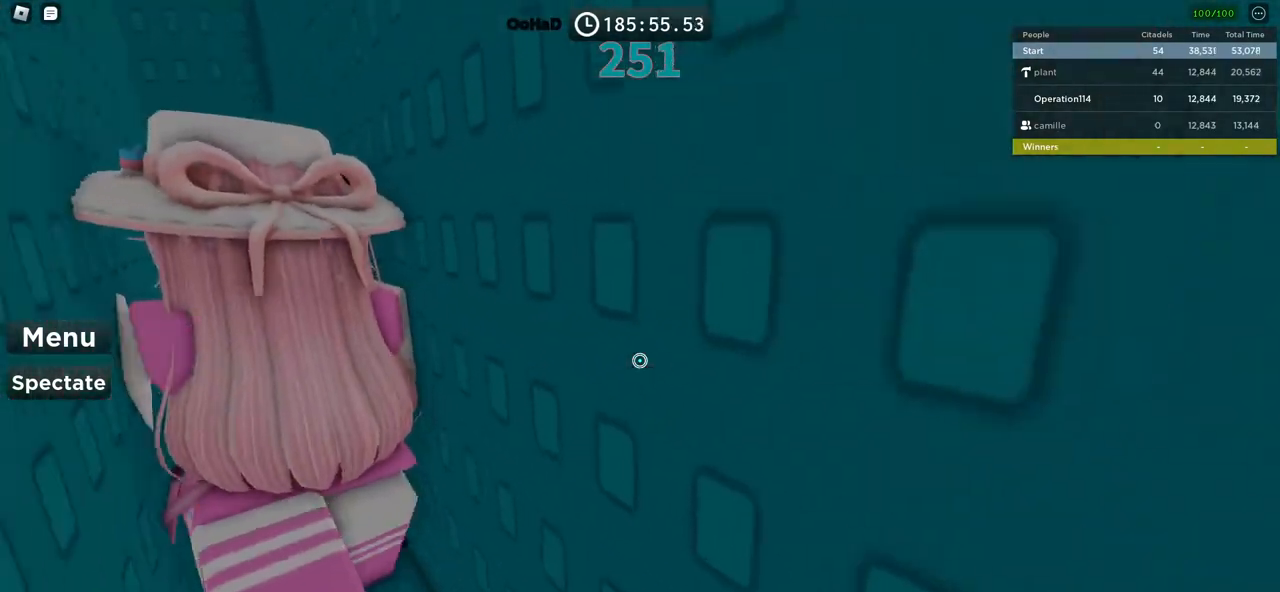
{"keys": ["w"], "events": [[117, "a", "up"], [184, "space", "down"], [350, "space", "up"]]}
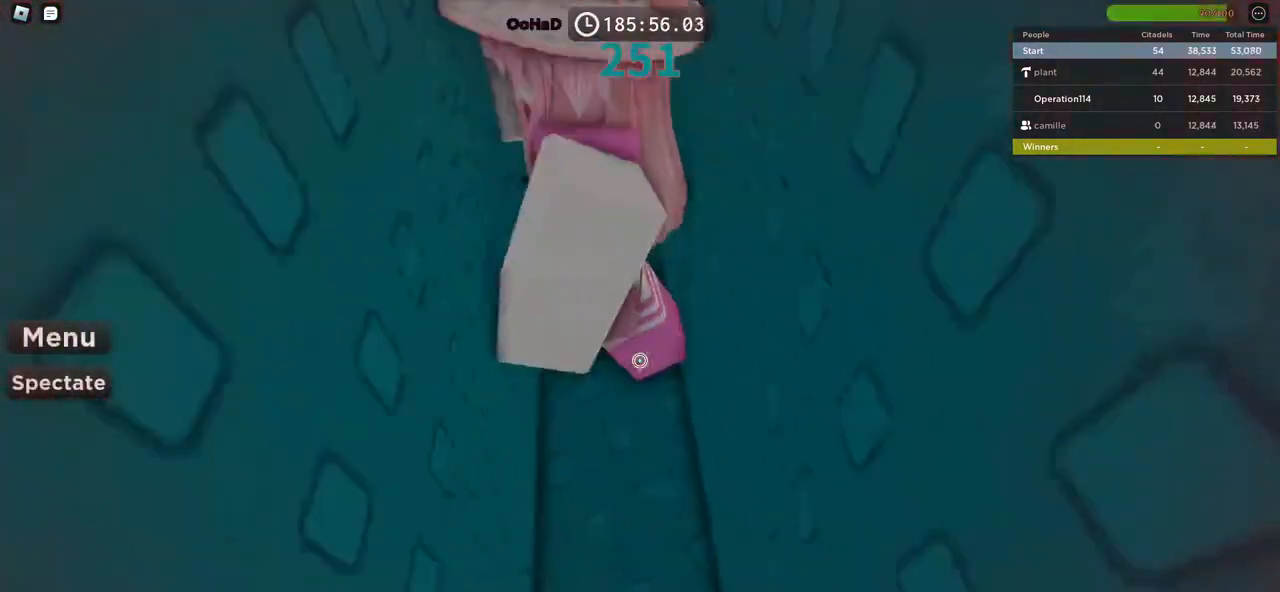
{"keys": [], "events": [[217, "d", "down"], [484, "d", "up"], [500, "w", "up"]]}
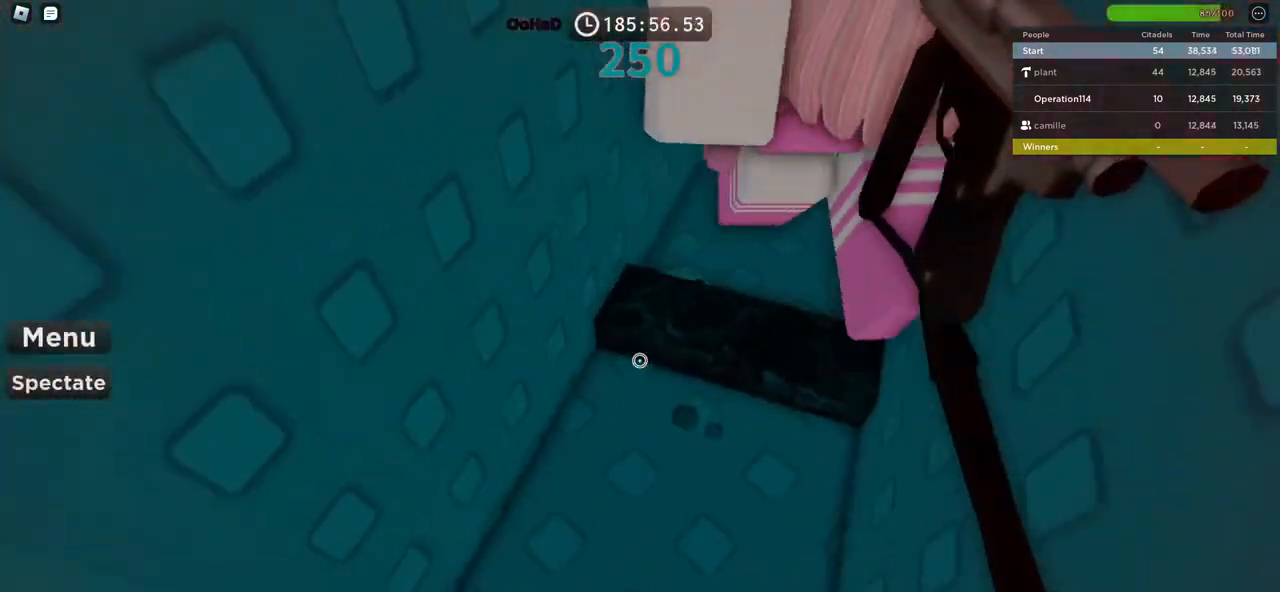
{"keys": ["space", "w"], "events": [[300, "w", "down"], [417, "space", "down"]]}
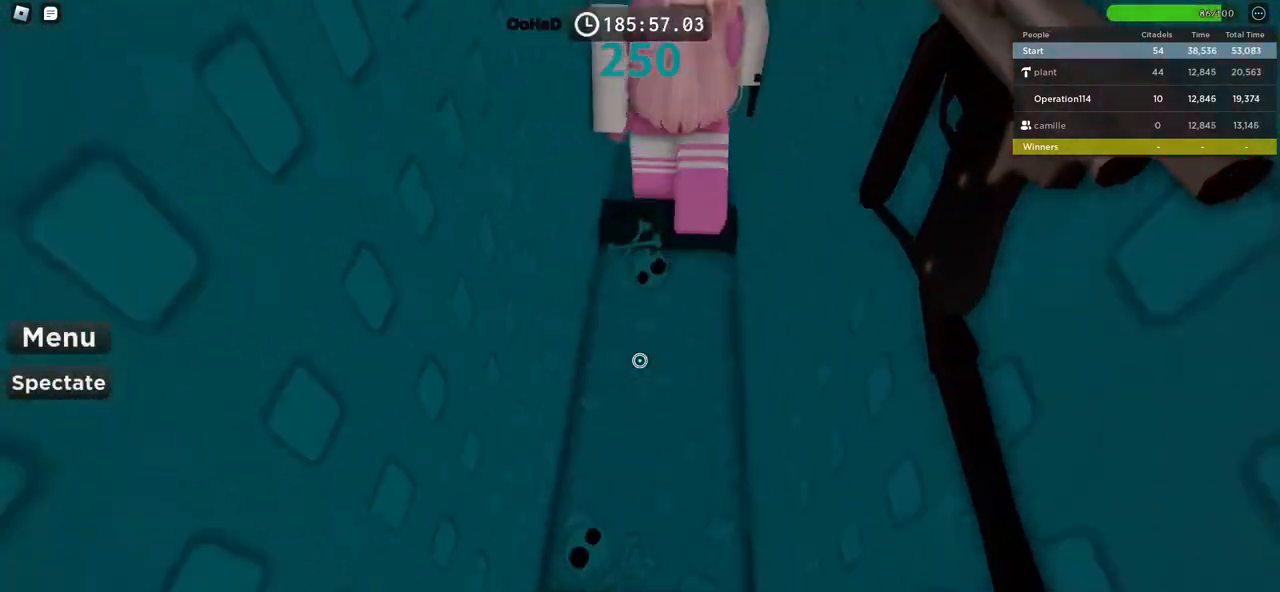
{"keys": ["space", "w"], "events": [[34, "space", "up"], [334, "w", "up"], [417, "w", "down"], [500, "space", "down"]]}
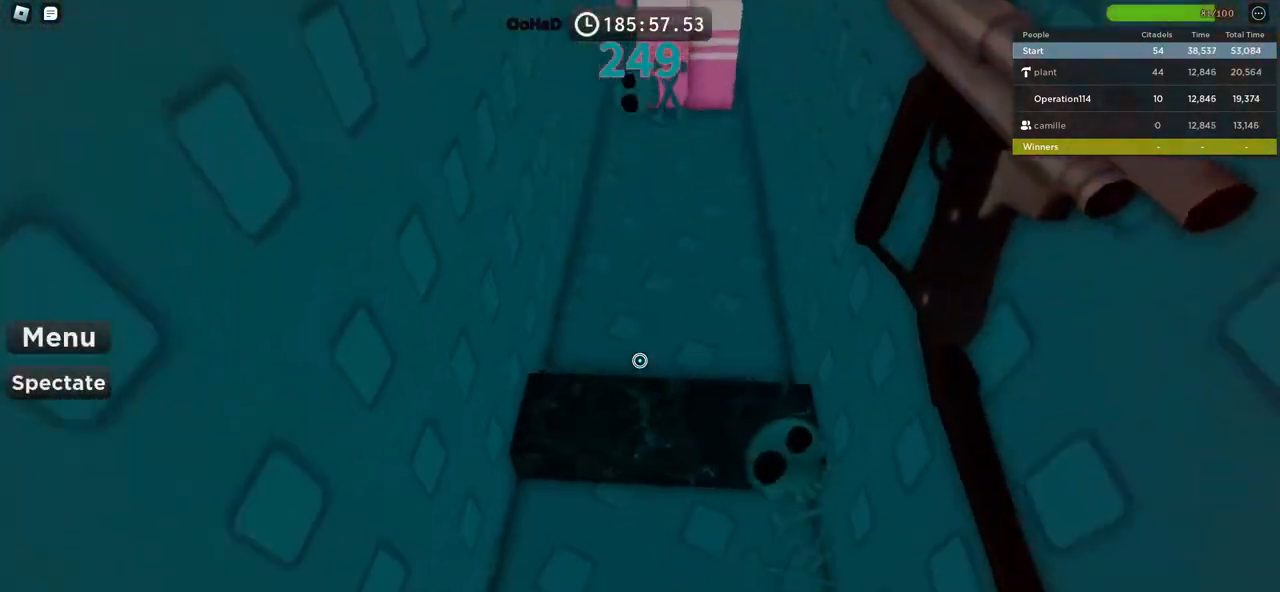
{"keys": [], "events": [[167, "space", "up"], [417, "w", "up"]]}
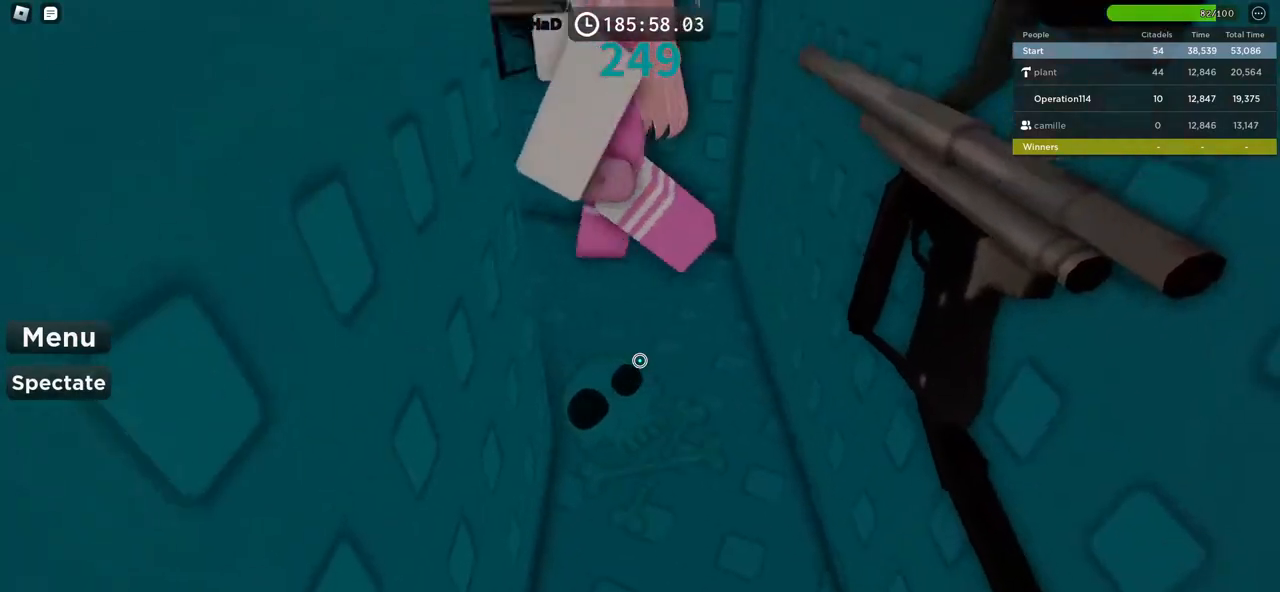
{"keys": ["d", "w"], "events": [[150, "w", "down"], [300, "w", "up"], [417, "w", "down"], [467, "d", "down"]]}
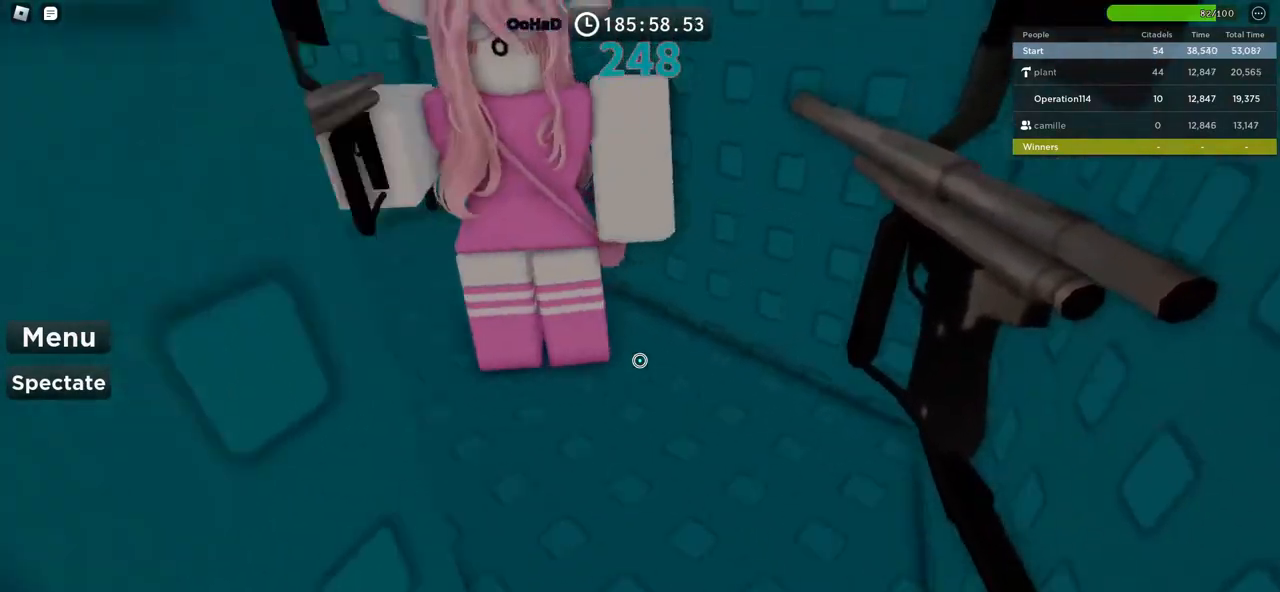
{"keys": [], "events": [[217, "d", "up"], [234, "w", "up"]]}
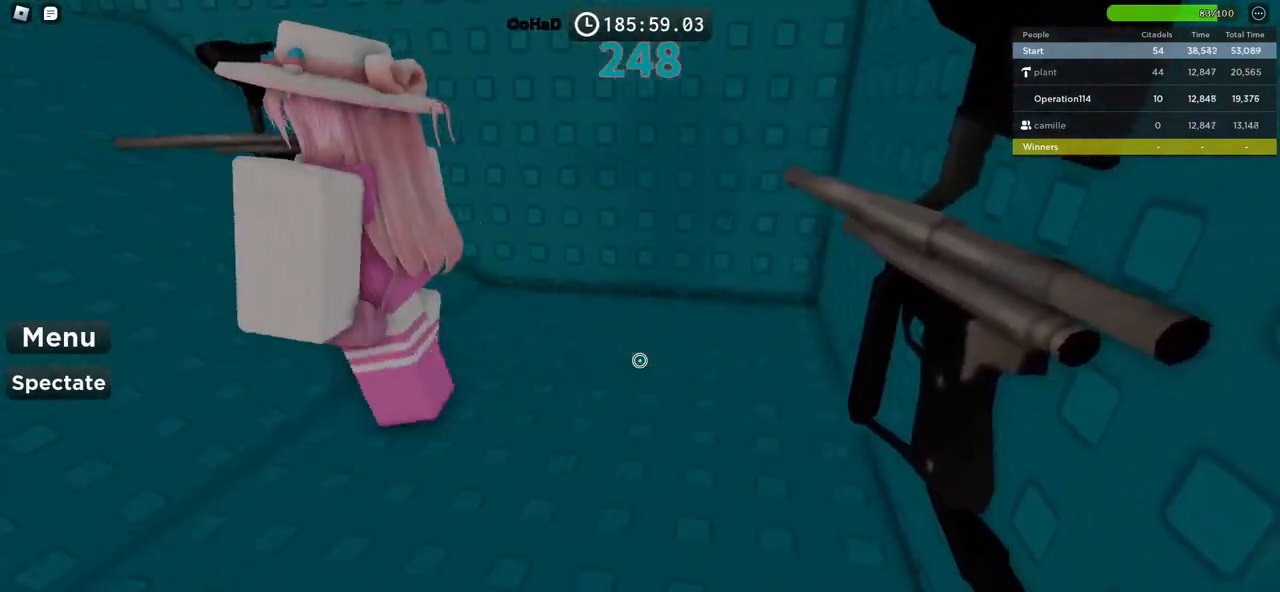
{"keys": ["w"], "events": [[117, "w", "down"], [184, "d", "down"], [467, "d", "up"]]}
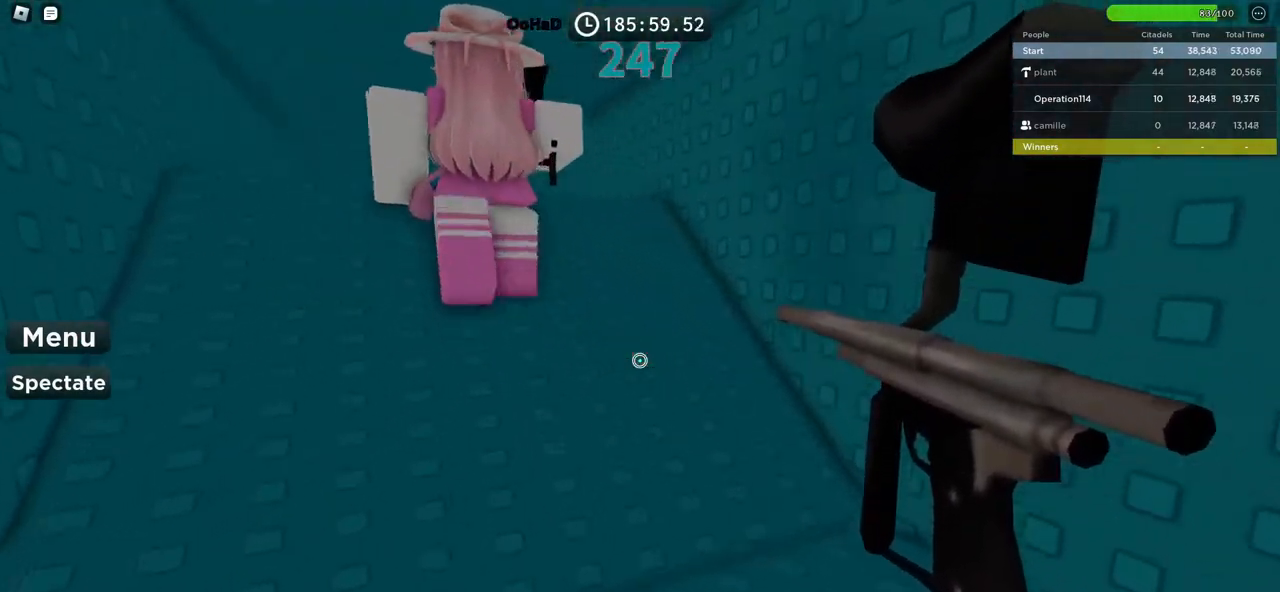
{"keys": ["w"], "events": []}
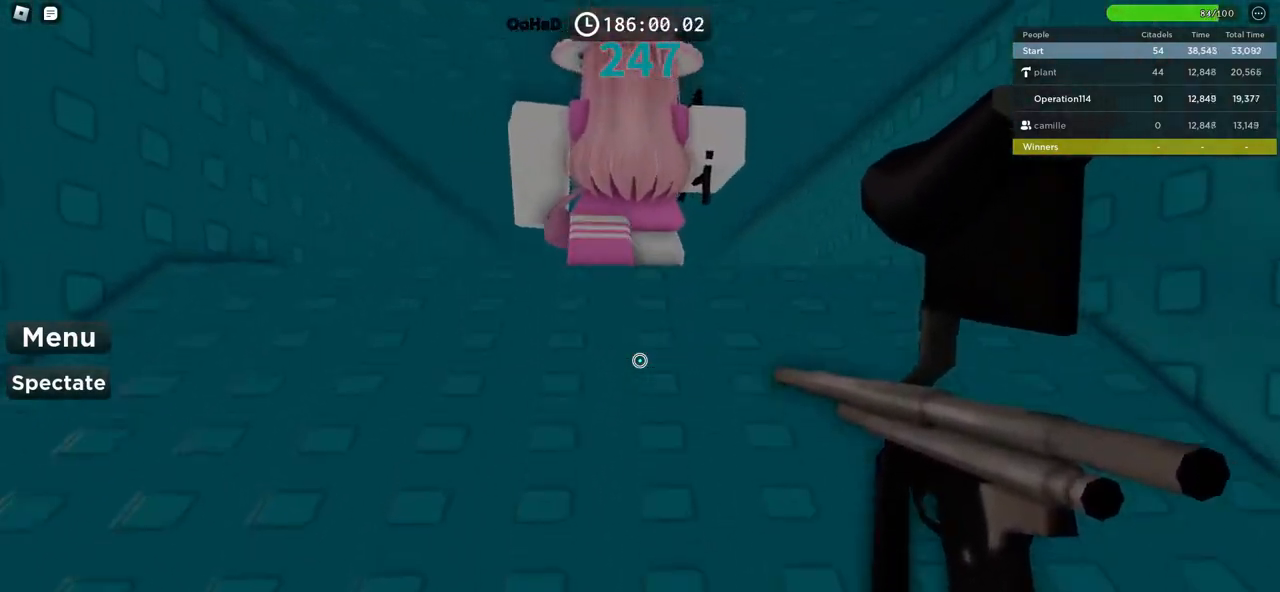
{"keys": ["w"], "events": []}
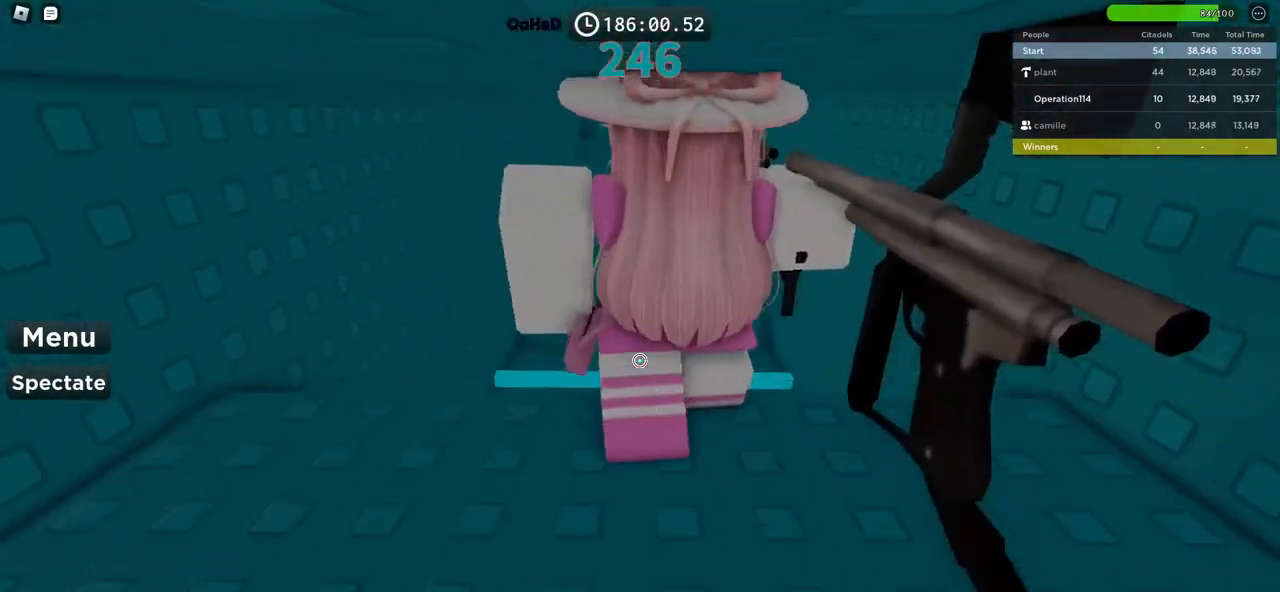
{"keys": ["space", "w"], "events": [[184, "space", "down"]]}
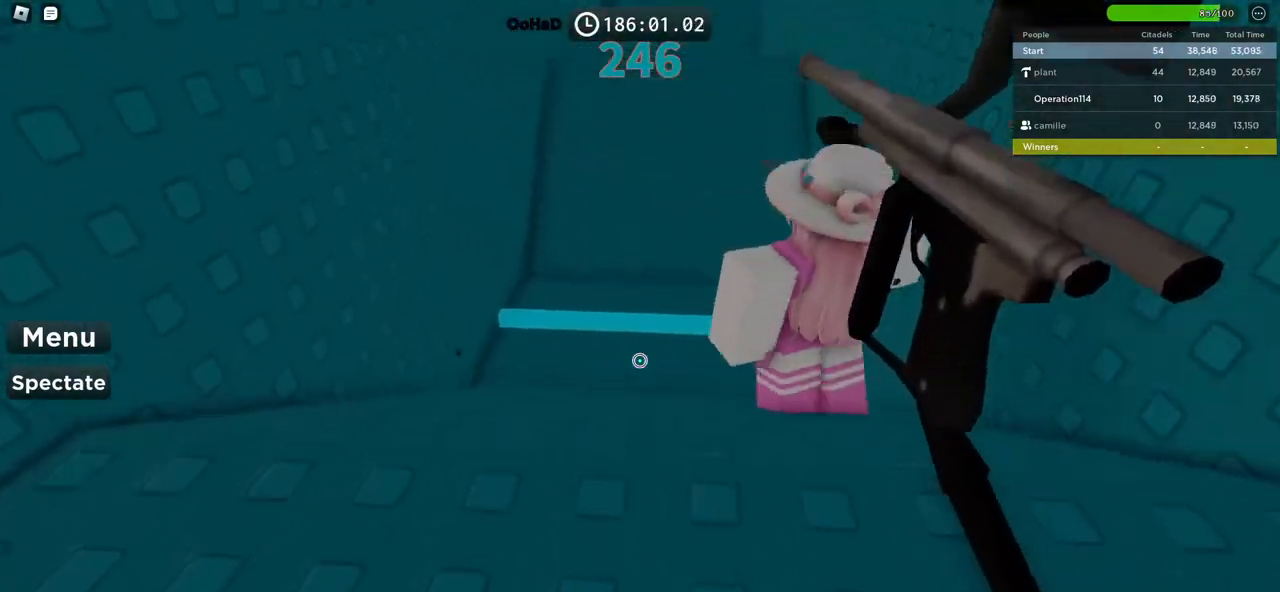
{"keys": ["space", "w"], "events": []}
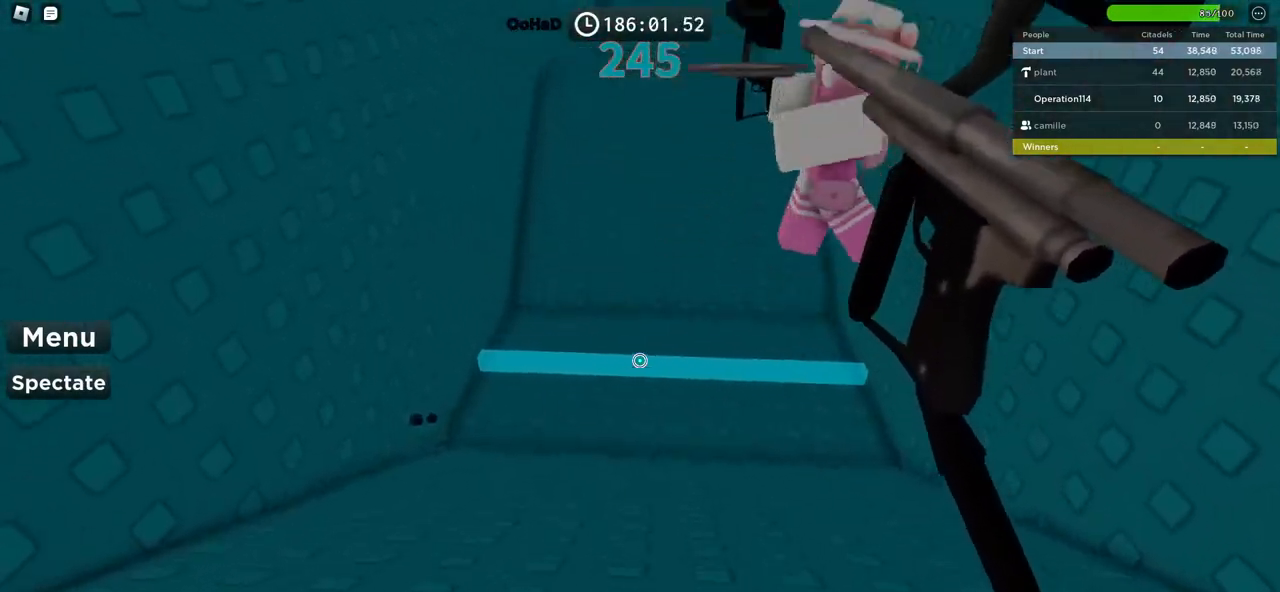
{"keys": ["a", "w"], "events": [[317, "space", "up"], [500, "a", "down"]]}
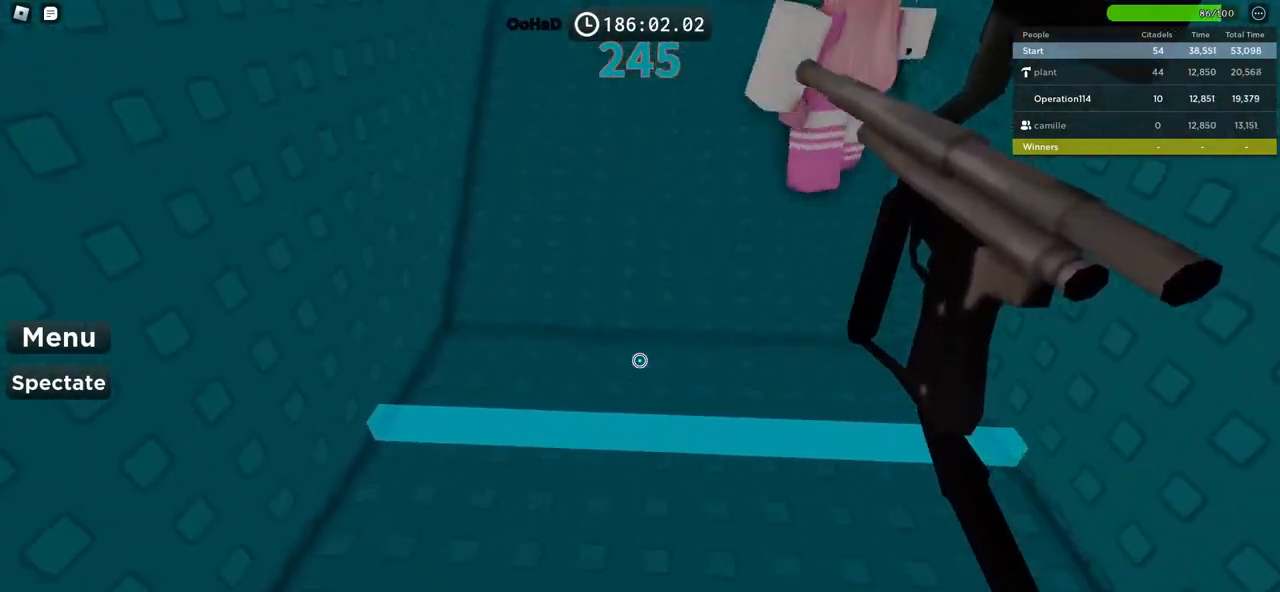
{"keys": ["w"], "events": [[117, "a", "up"], [300, "space", "down"], [467, "space", "up"]]}
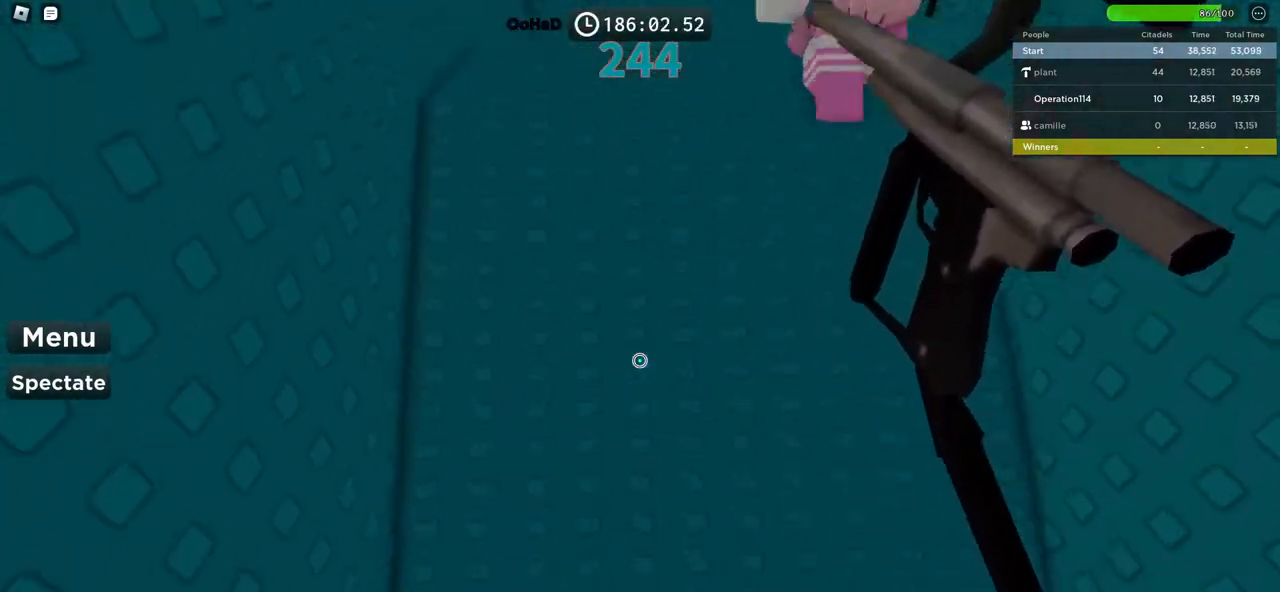
{"keys": ["w"], "events": []}
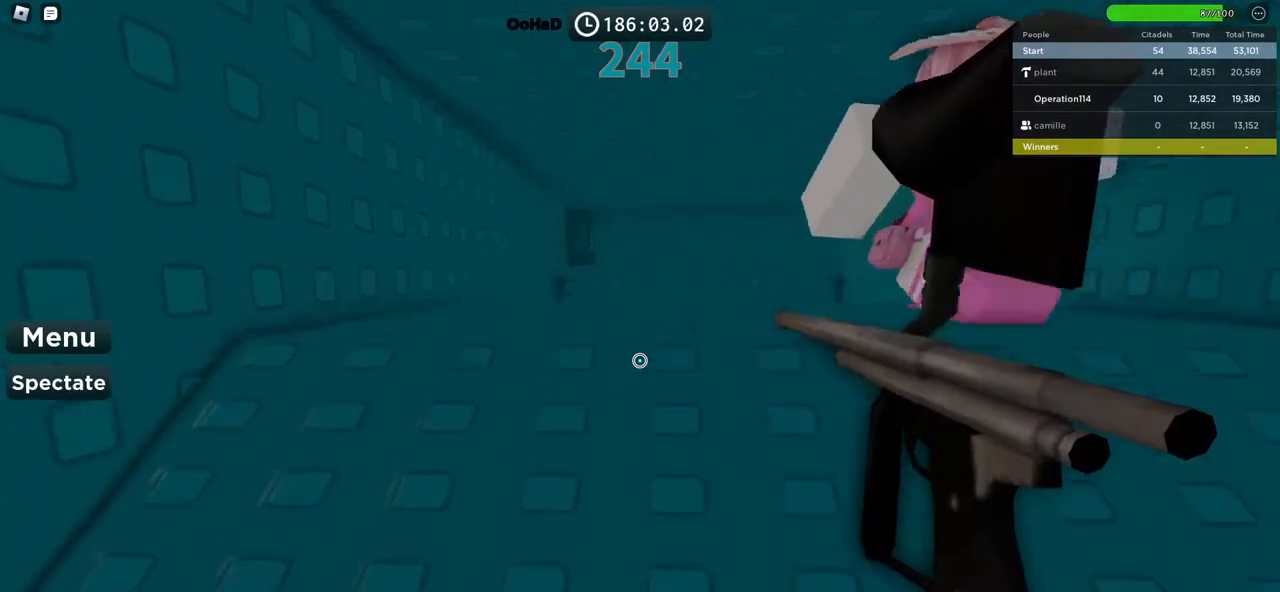
{"keys": ["w"], "events": []}
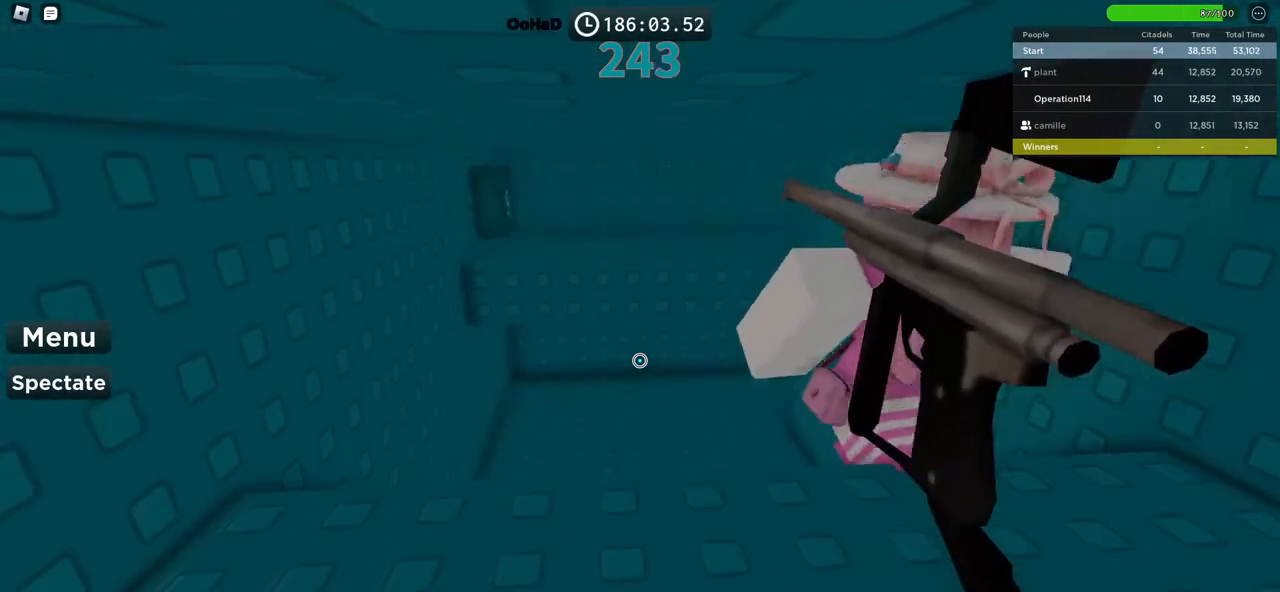
{"keys": ["space", "w"], "events": [[50, "space", "down"]]}
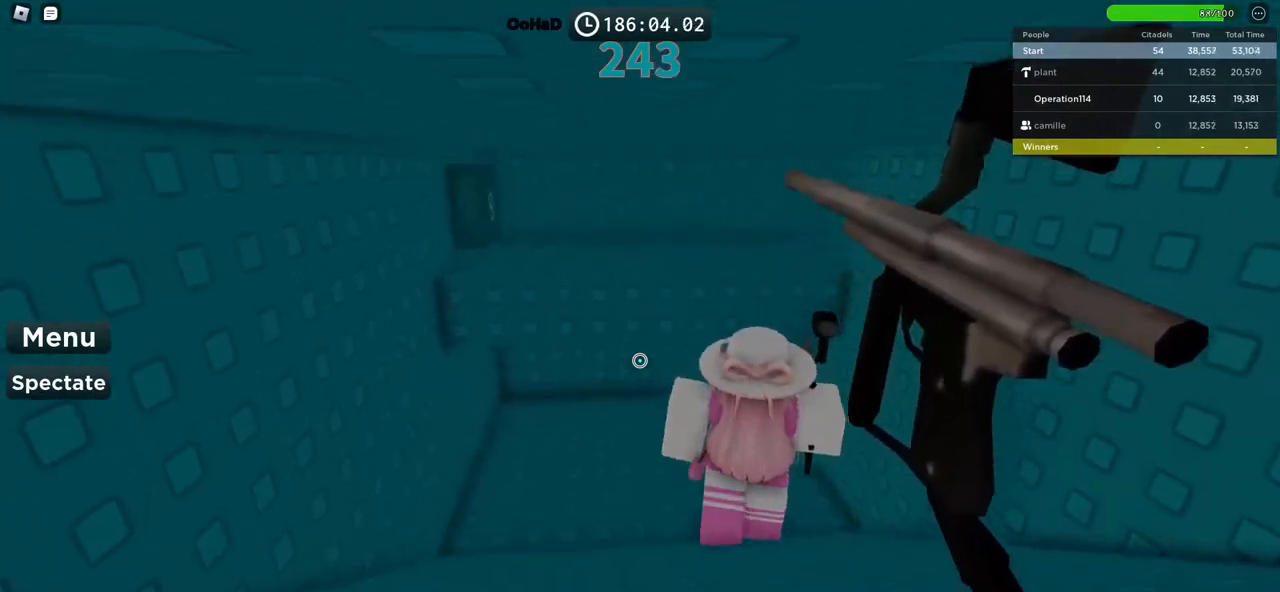
{"keys": ["space", "w"], "events": []}
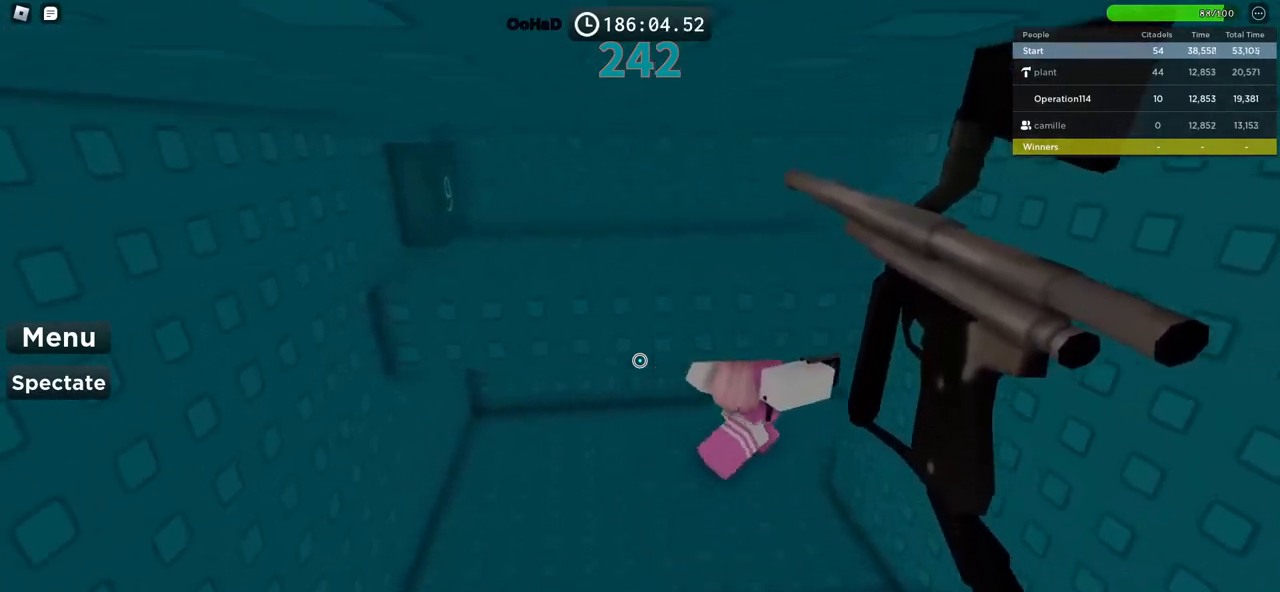
{"keys": ["a", "w"], "events": [[200, "space", "up"], [334, "a", "down"]]}
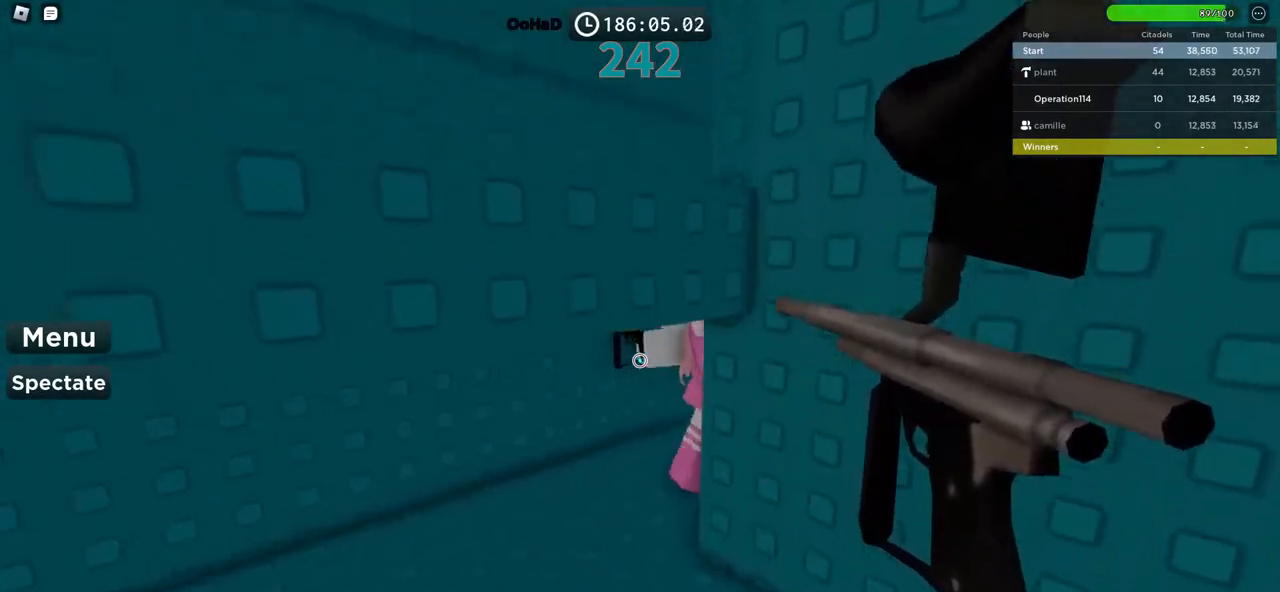
{"keys": ["w"], "events": [[367, "a", "up"]]}
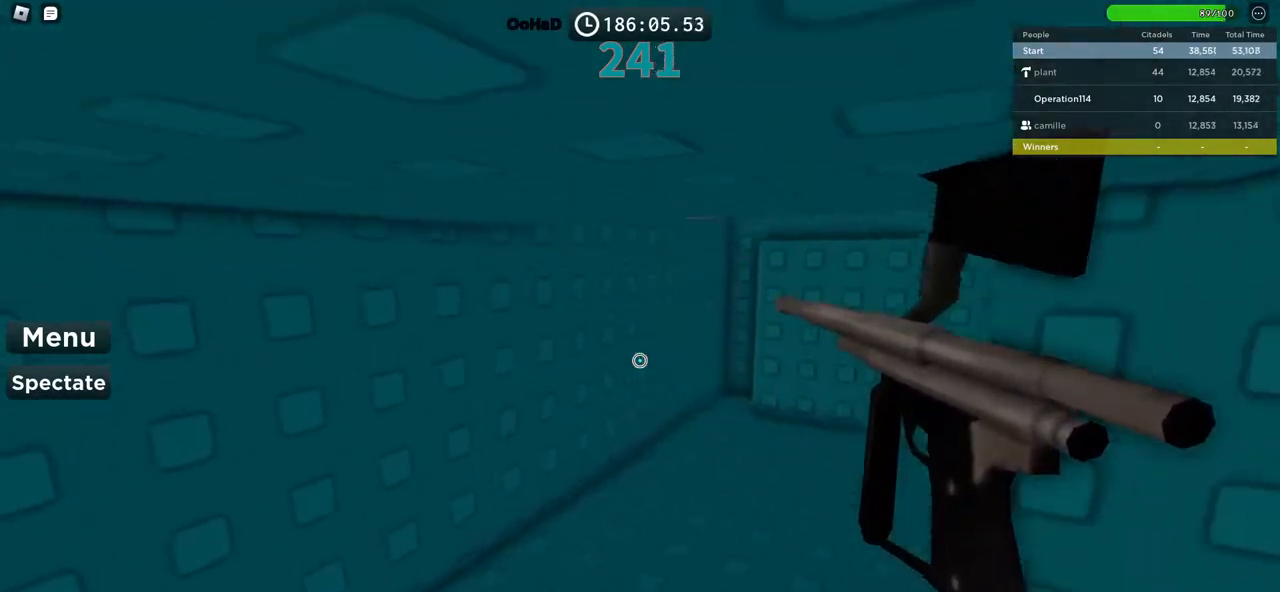
{"keys": ["d", "s"], "events": [[150, "d", "down"], [350, "w", "up"], [500, "s", "down"]]}
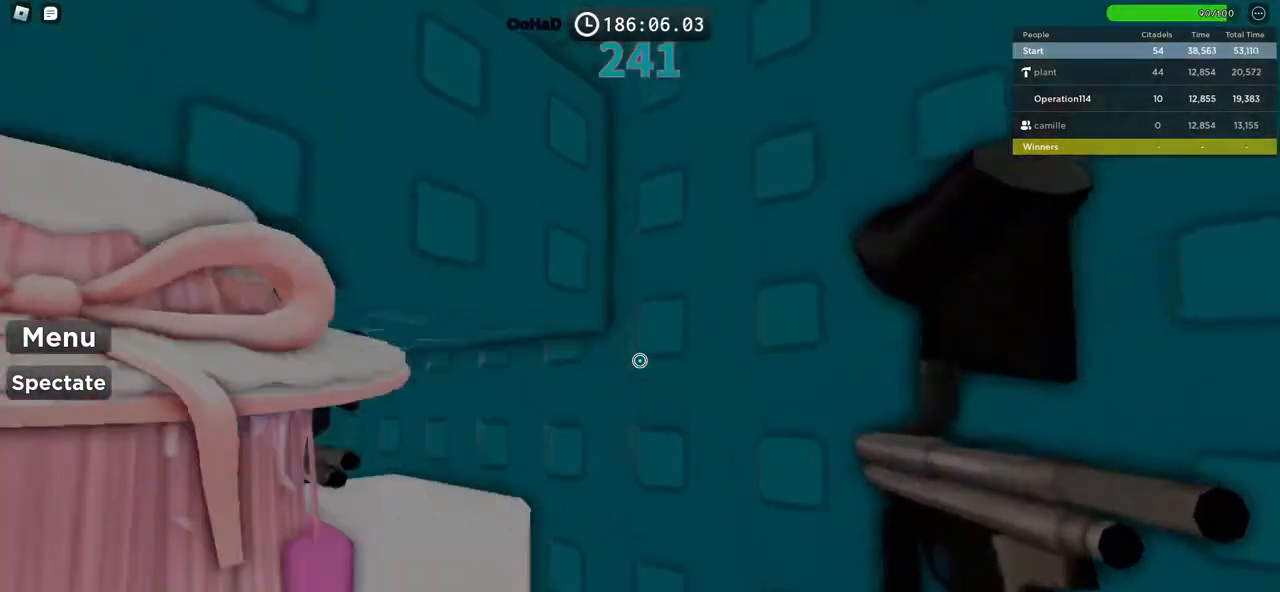
{"keys": [], "events": [[117, "d", "up"], [117, "s", "up"], [350, "space", "down"], [450, "space", "up"]]}
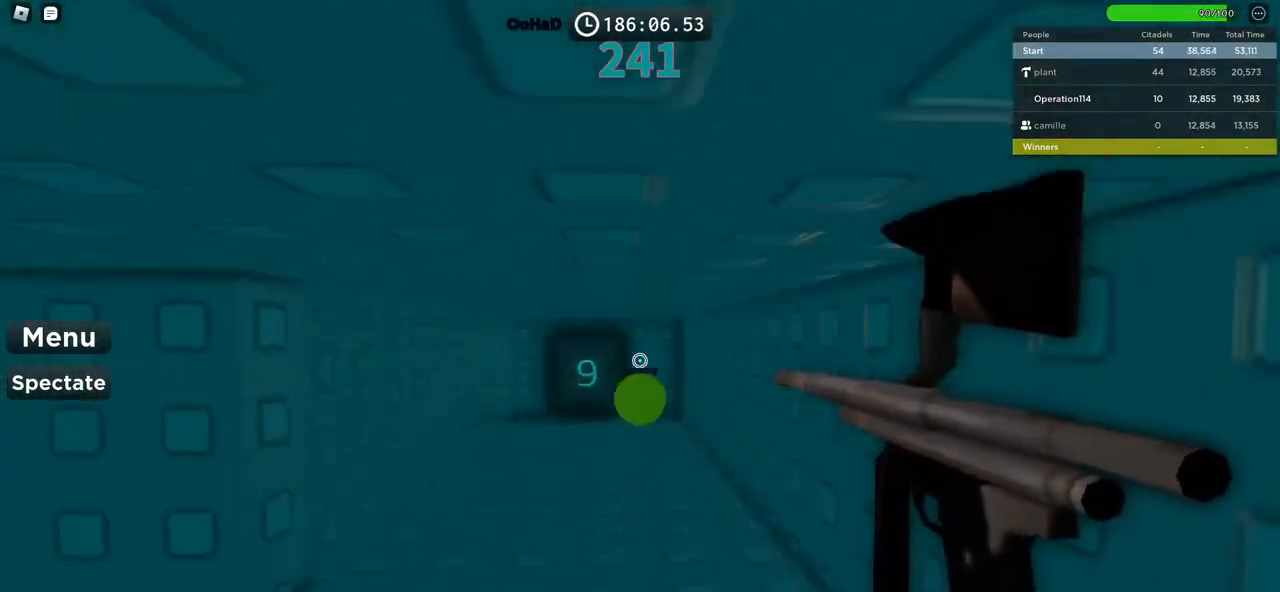
{"keys": ["space"], "events": [[450, "space", "down"]]}
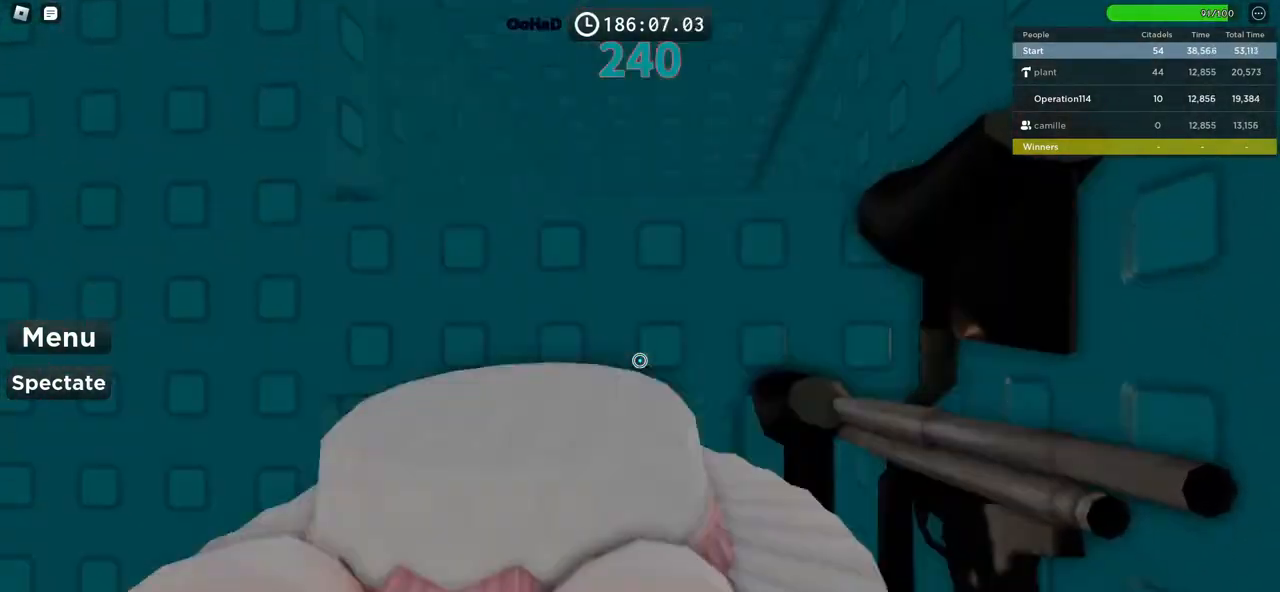
{"keys": [], "events": [[84, "space", "up"]]}
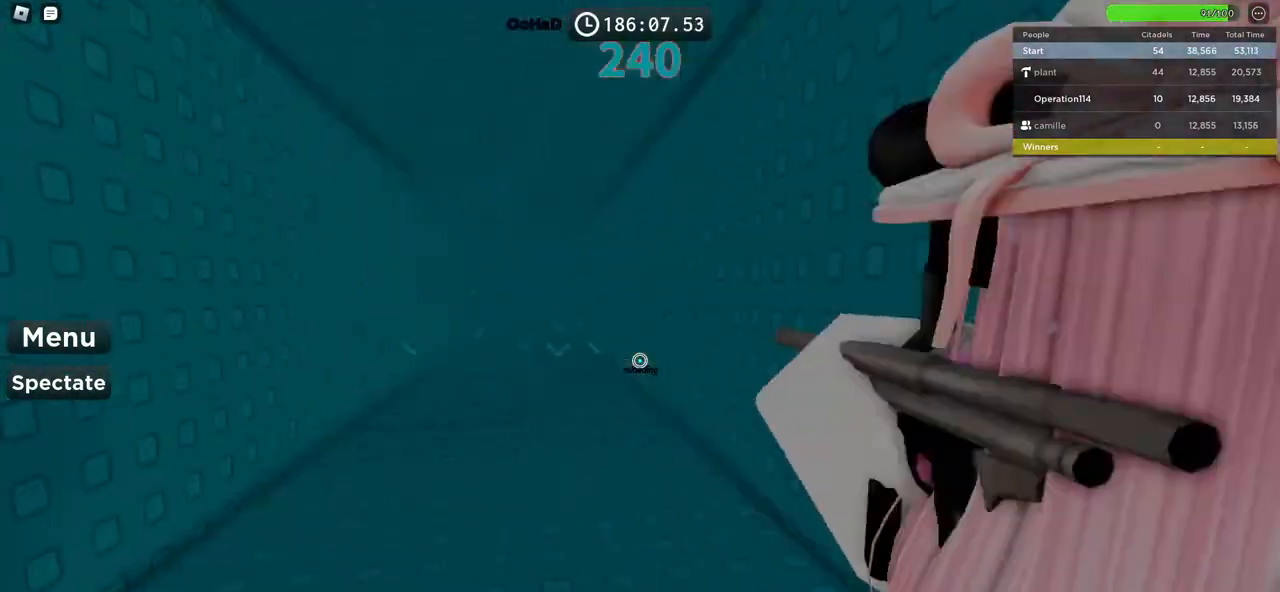
{"keys": ["w"], "events": [[234, "w", "down"]]}